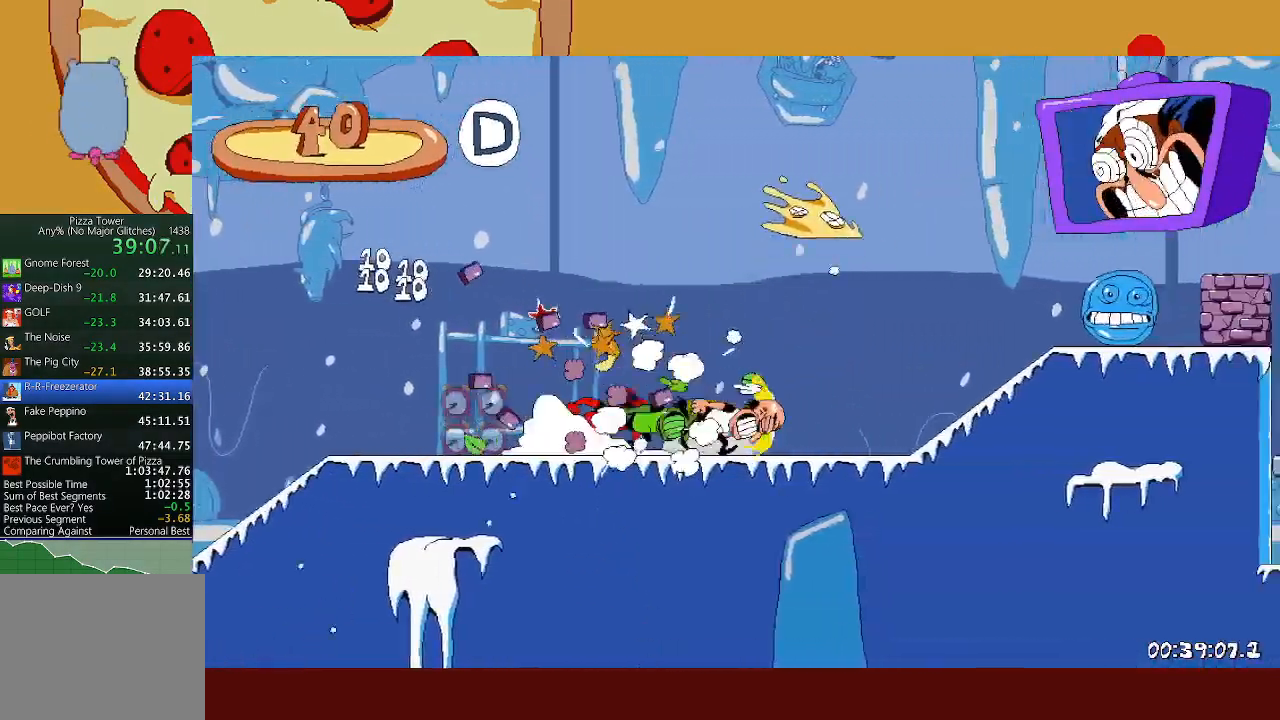
Gameplay with a controller (Xbox layout); each line is a JSON object with the inputs held at the frame after it. "events" lists button and stick changes between this image and that frame as [ms after this image, input, new state], when the widget could be followed in between. Not read: right_stick.
{"buttons": ["R2"], "left_stick": "right", "events": []}
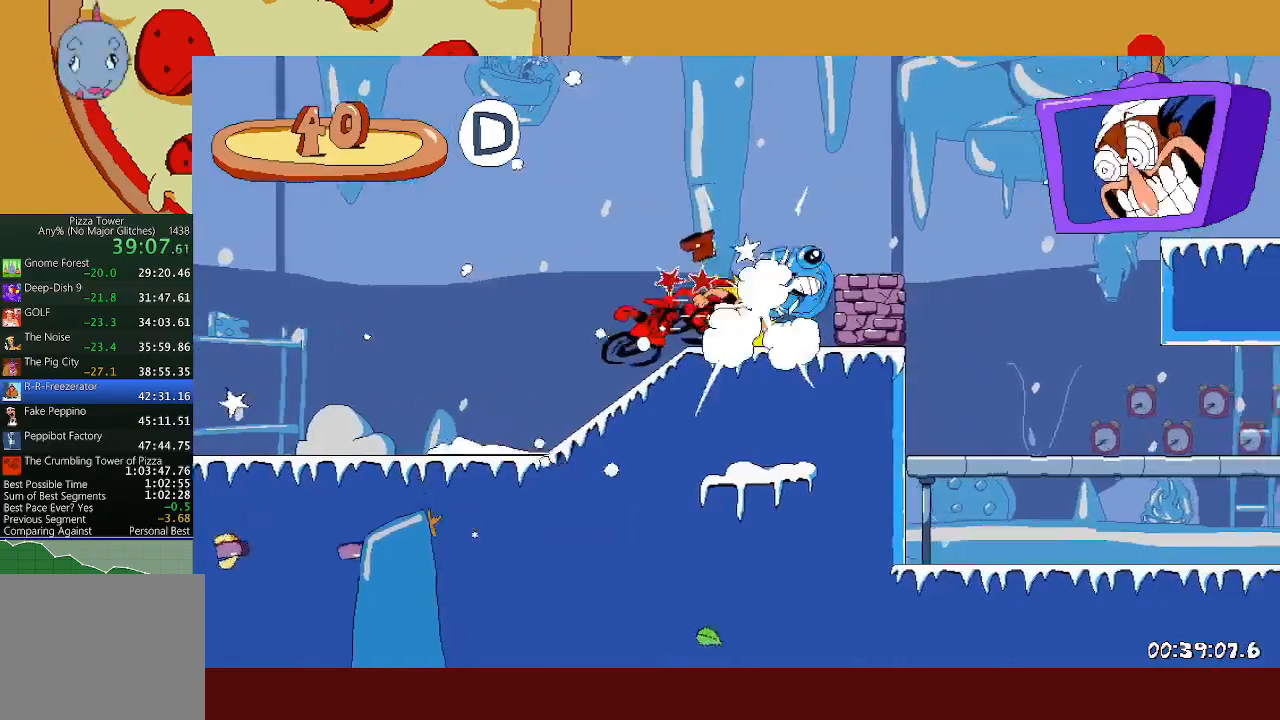
{"buttons": ["R2"], "left_stick": "right", "events": [[183, "L1", "down"], [250, "L1", "up"]]}
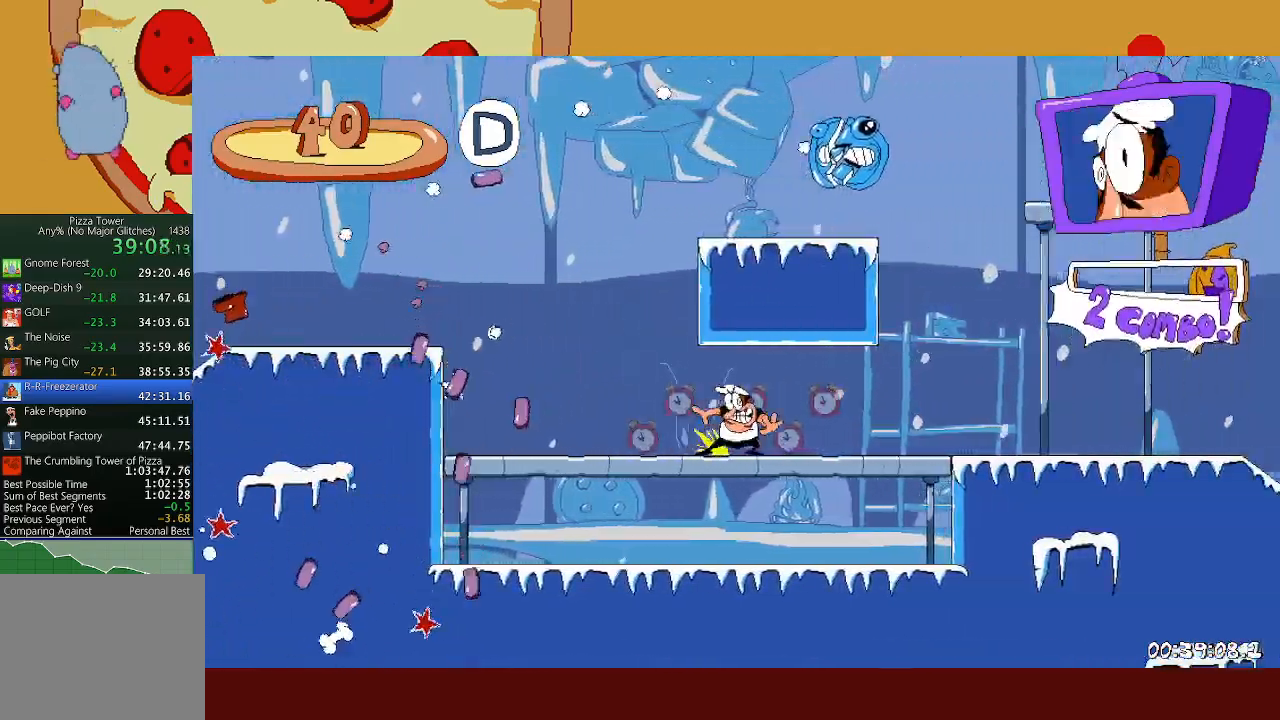
{"buttons": ["R2"], "left_stick": "right", "events": []}
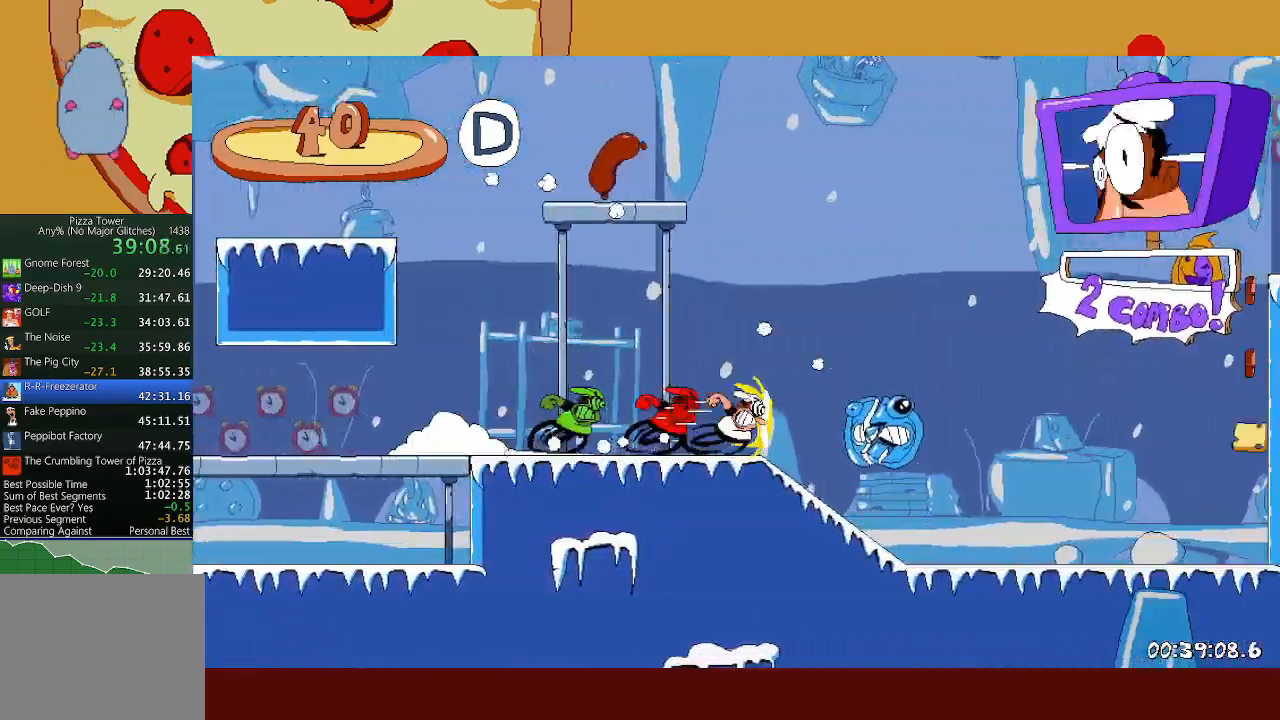
{"buttons": ["A", "R2"], "left_stick": "right", "events": [[300, "A", "down"]]}
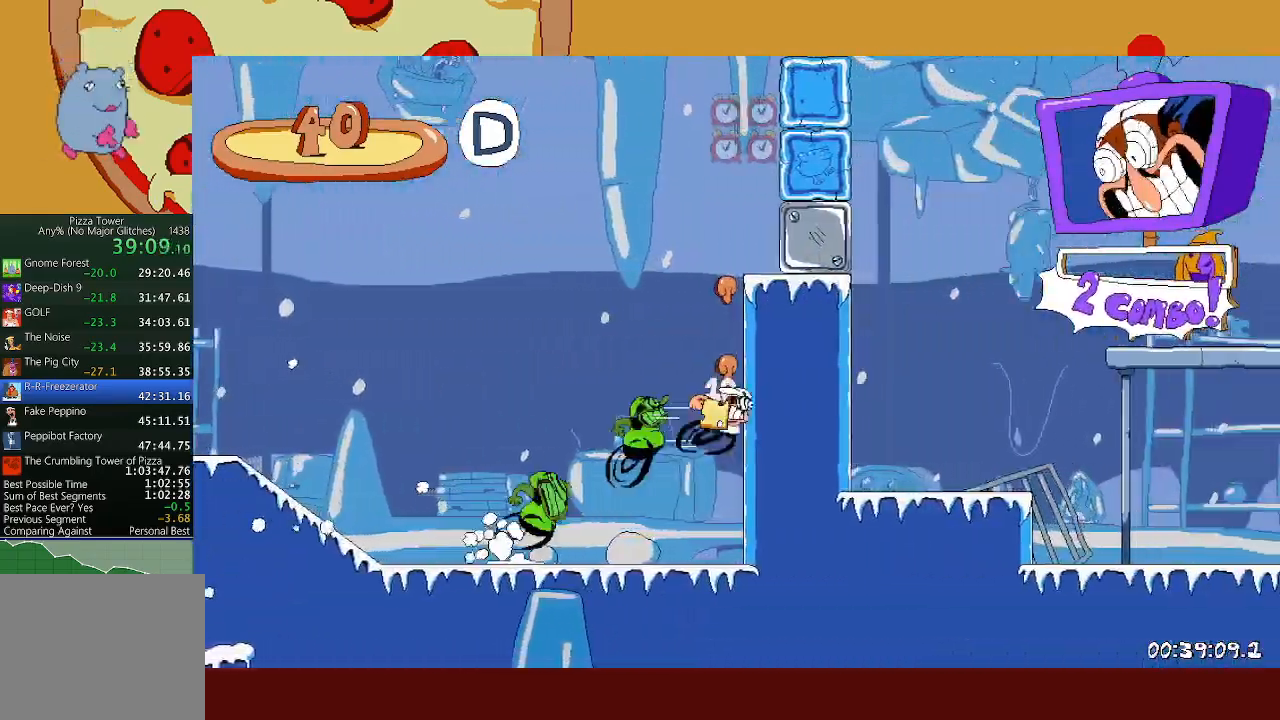
{"buttons": ["R2"], "left_stick": "right", "events": [[33, "A", "up"]]}
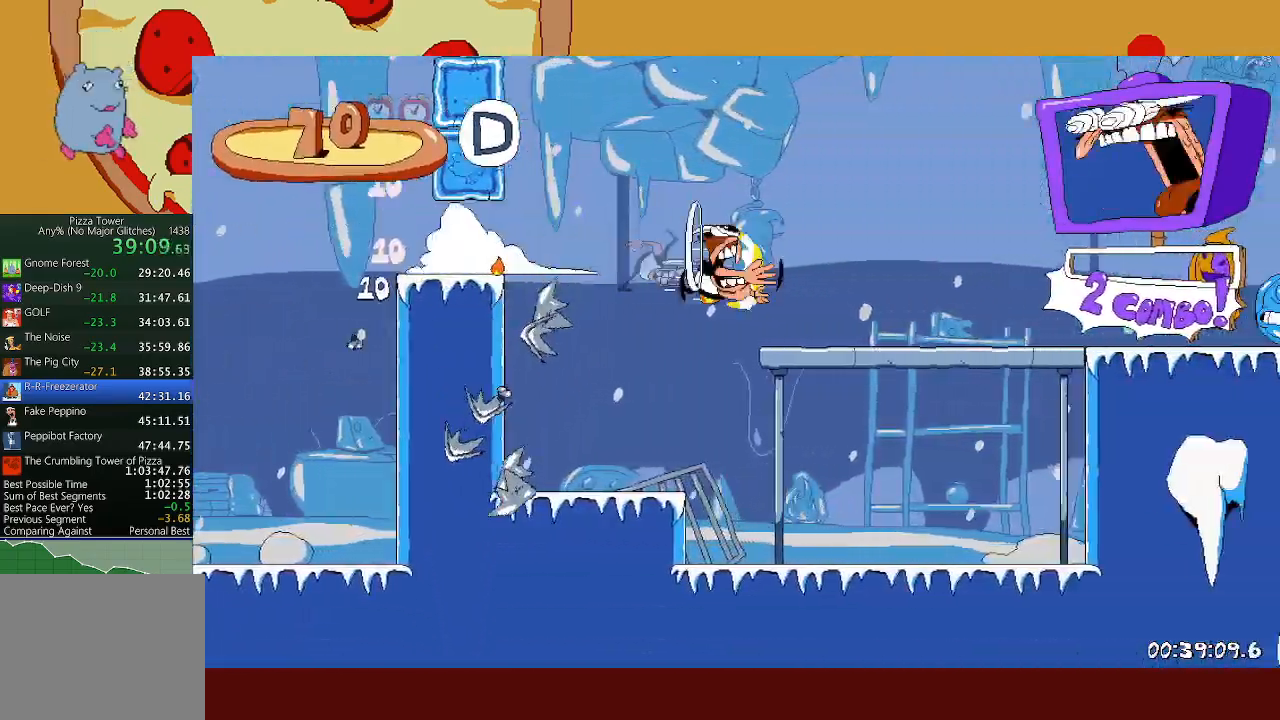
{"buttons": ["L1", "R2"], "left_stick": "right", "events": [[167, "A", "down"], [433, "A", "up"], [450, "L1", "down"]]}
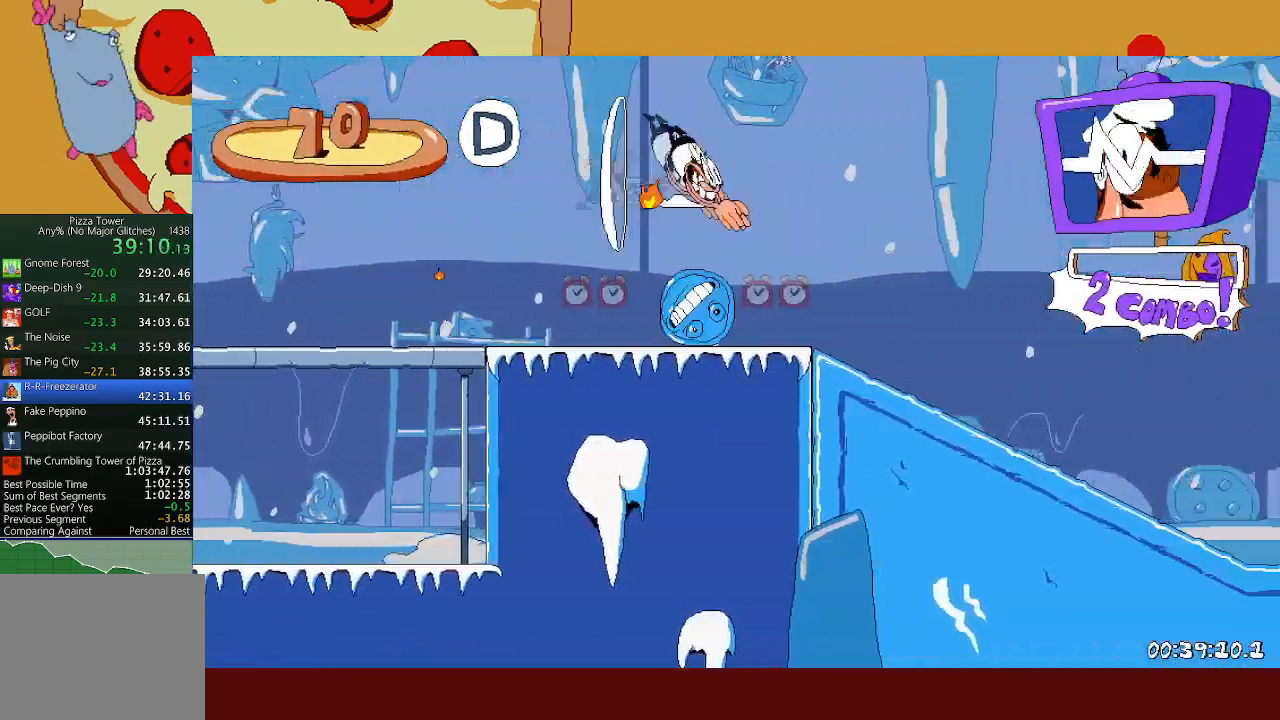
{"buttons": ["R2"], "left_stick": "right", "events": [[67, "L1", "up"]]}
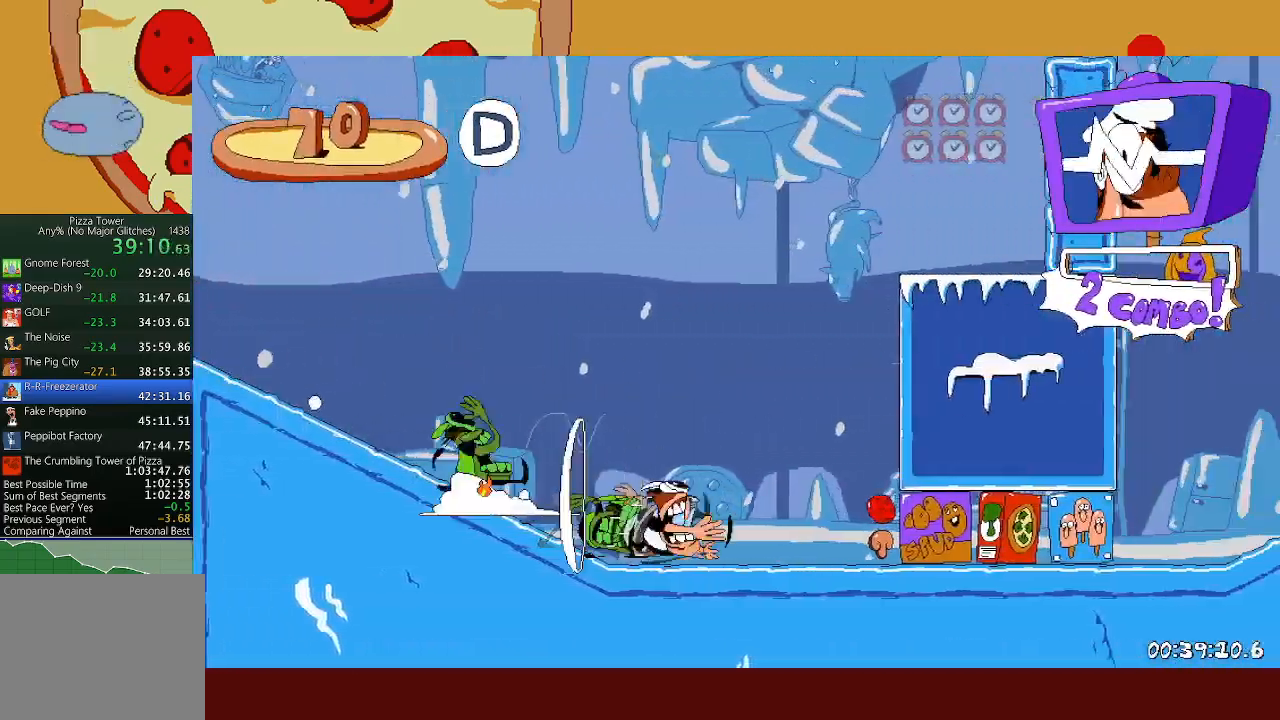
{"buttons": ["A", "X", "R2"], "left_stick": "right", "events": [[450, "X", "down"], [500, "A", "down"]]}
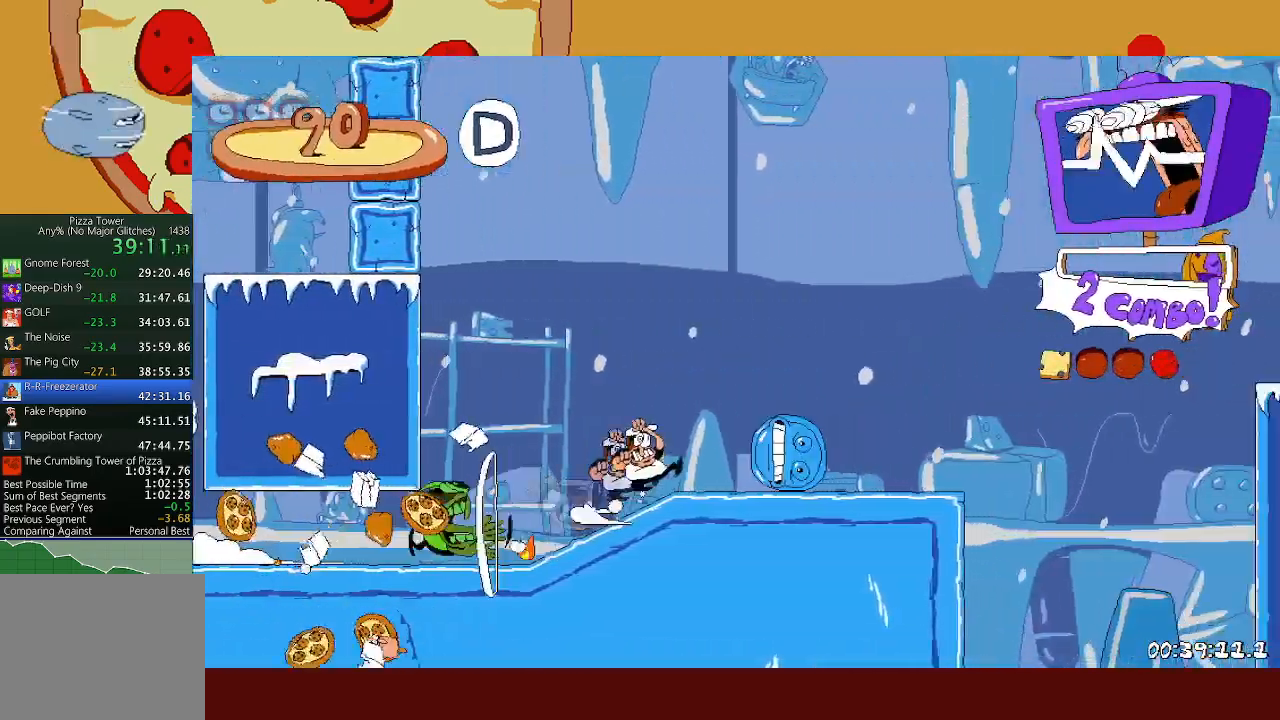
{"buttons": ["R2"], "left_stick": "right", "events": [[50, "X", "up"], [300, "A", "up"]]}
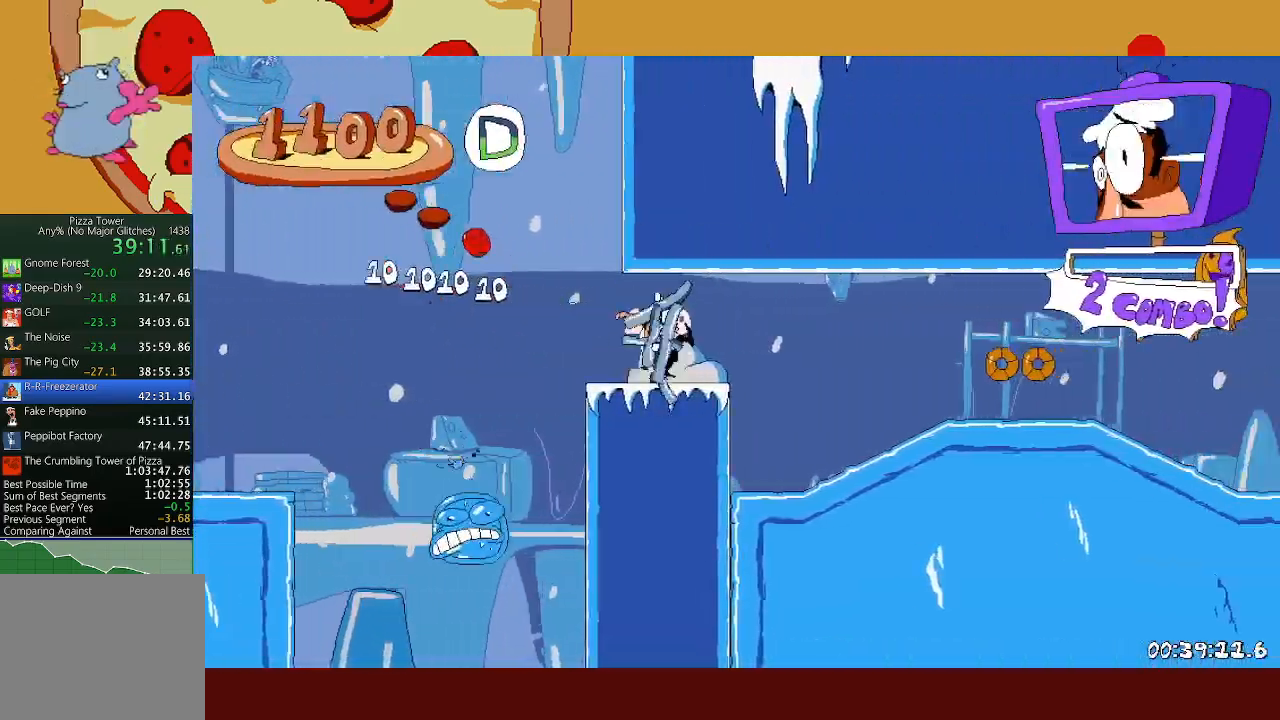
{"buttons": ["R2"], "left_stick": "right", "events": []}
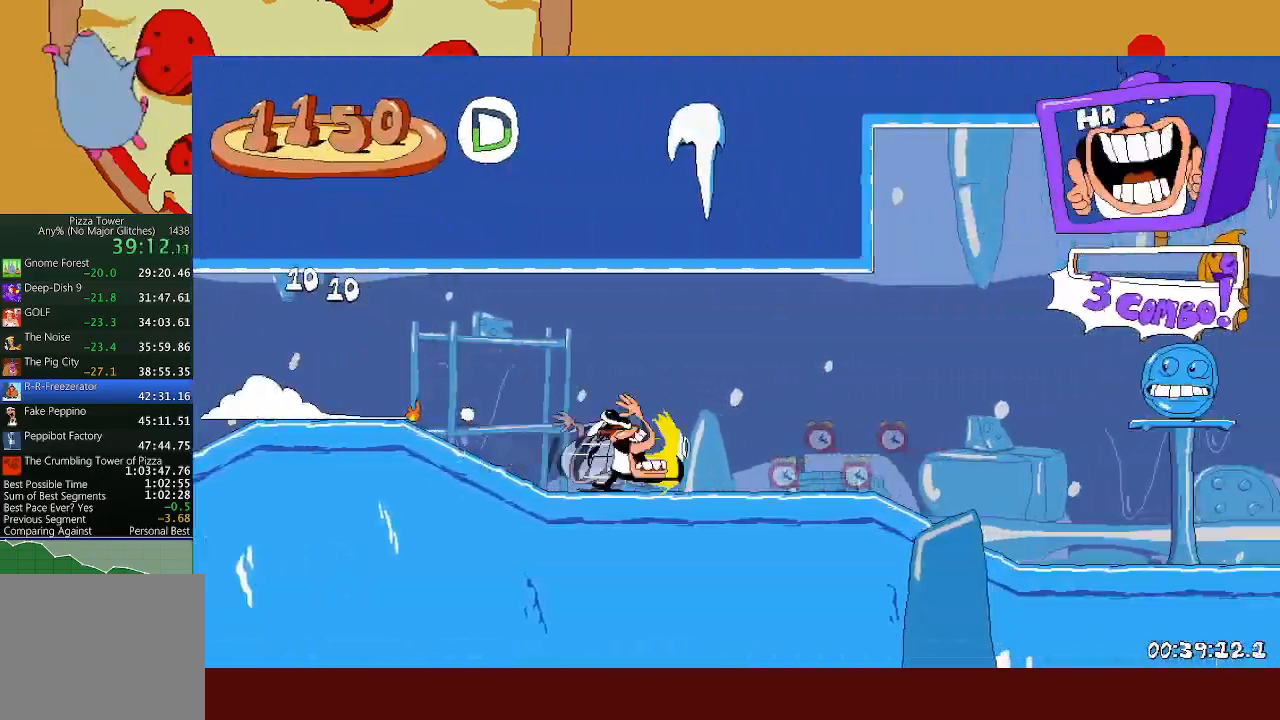
{"buttons": ["A", "R2"], "left_stick": "right", "events": [[167, "A", "down"]]}
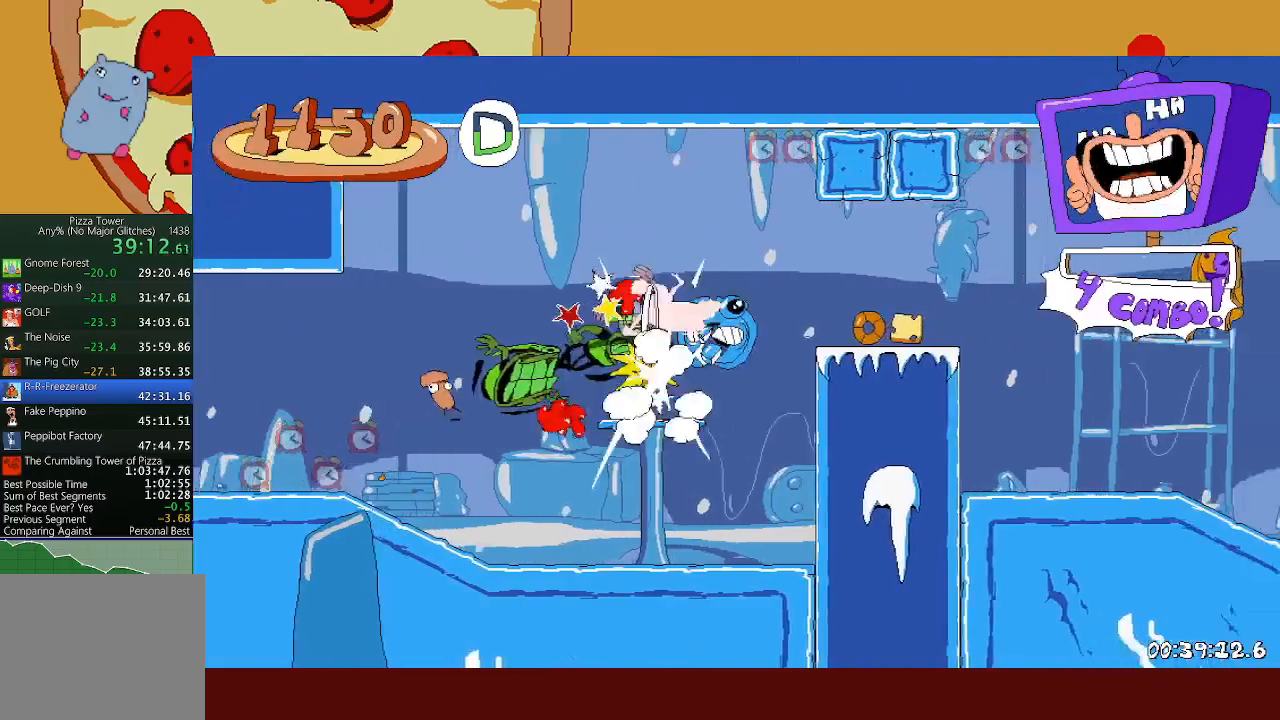
{"buttons": [], "left_stick": "right", "events": [[83, "A", "up"], [150, "R2", "up"]]}
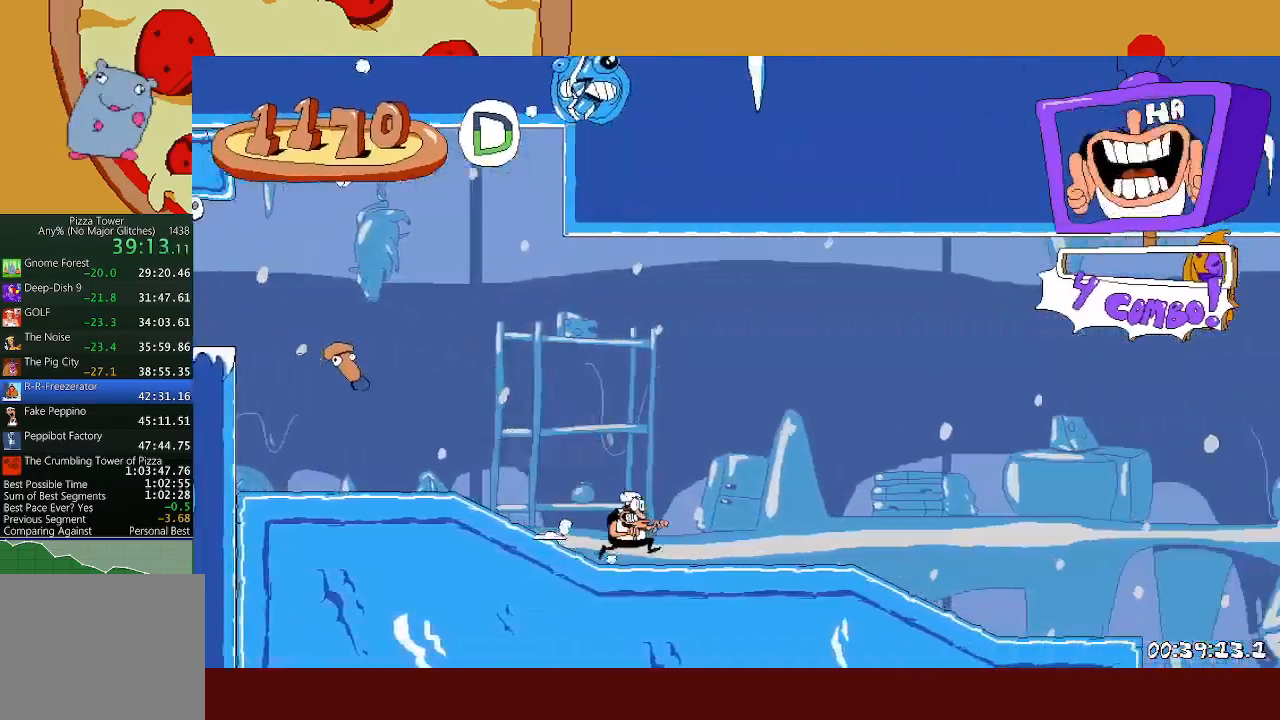
{"buttons": ["R2"], "left_stick": "right", "events": [[367, "R2", "down"]]}
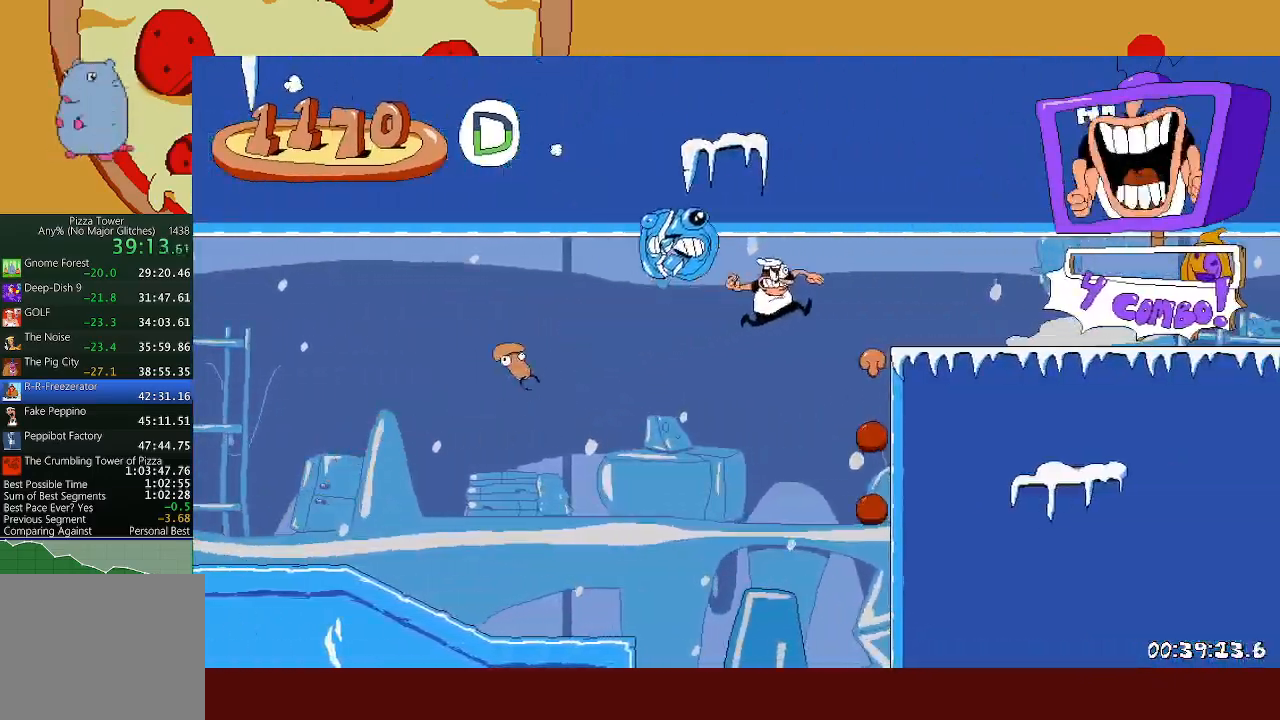
{"buttons": ["A", "X"], "left_stick": "right", "events": [[433, "A", "down"], [467, "X", "down"], [500, "R2", "up"]]}
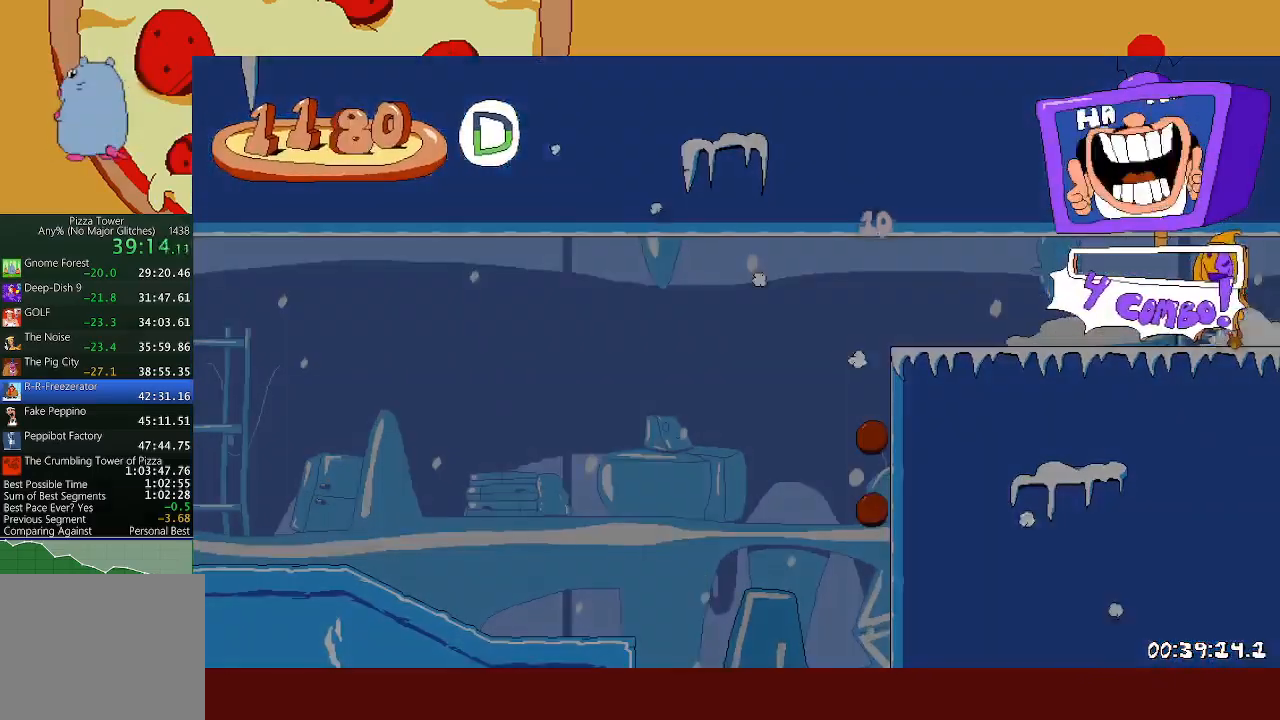
{"buttons": [], "left_stick": "right", "events": [[17, "A", "up"], [67, "X", "up"]]}
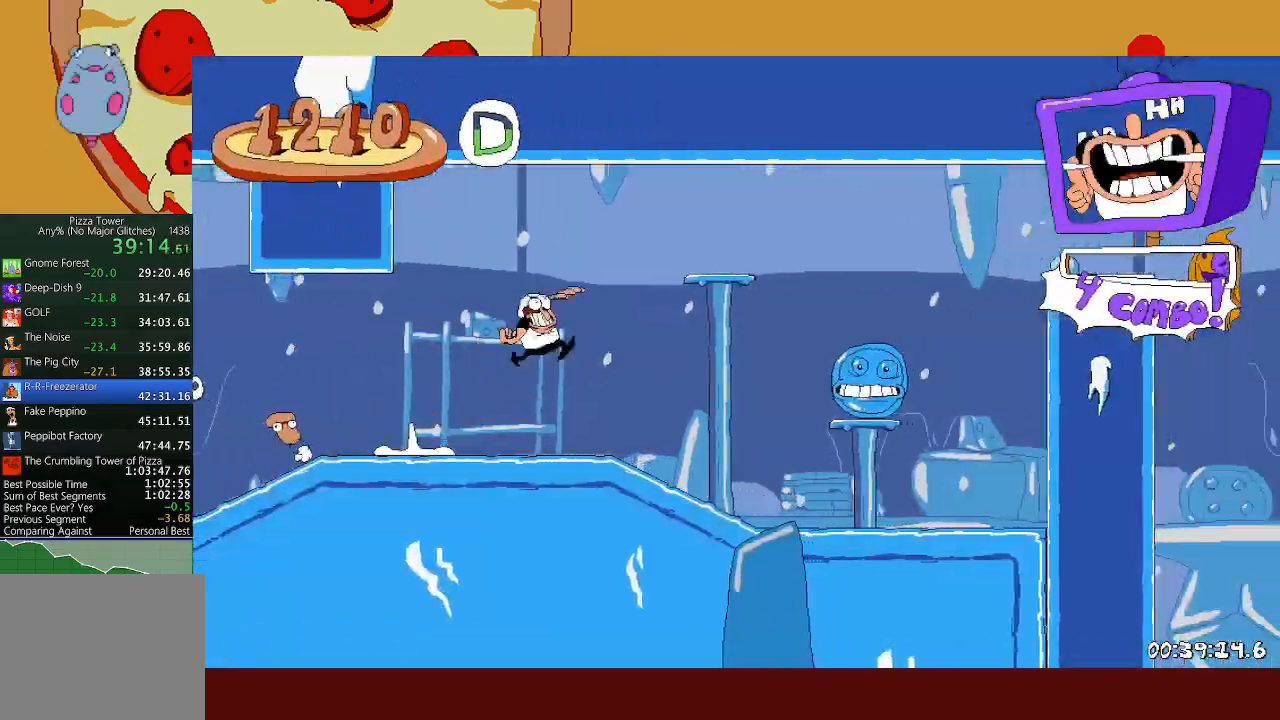
{"buttons": [], "left_stick": "right", "events": []}
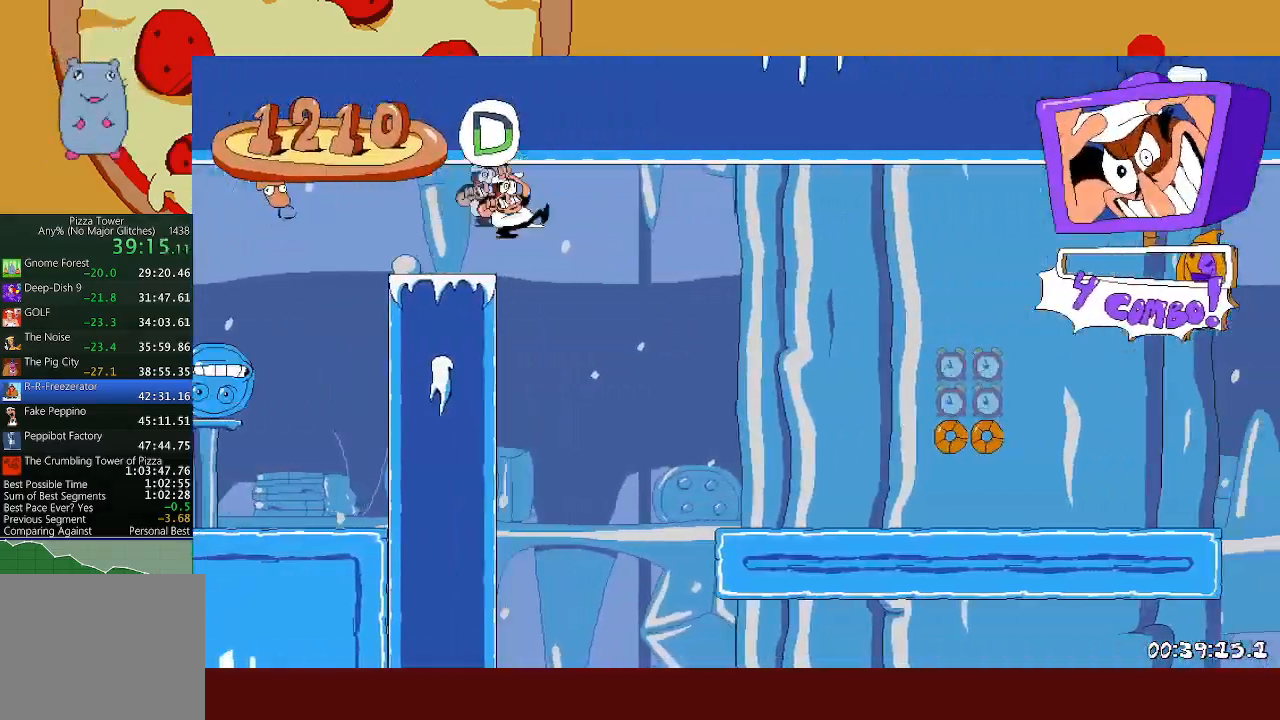
{"buttons": [], "left_stick": "right", "events": []}
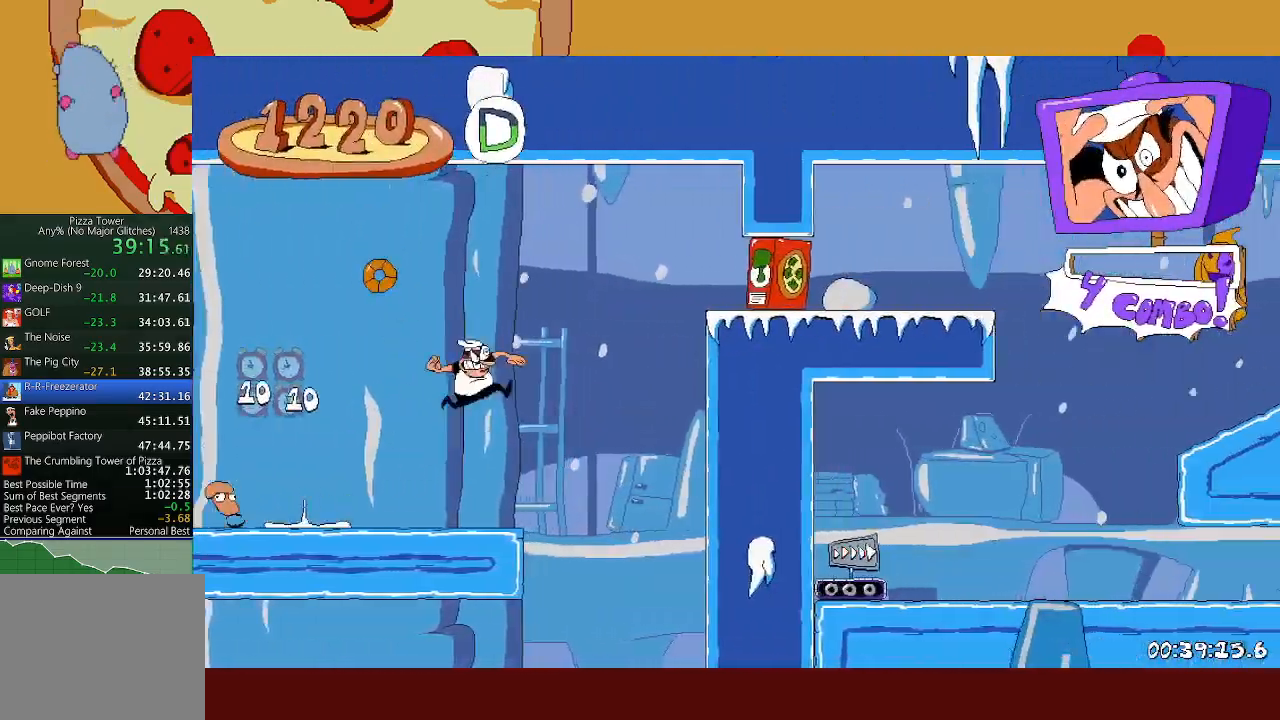
{"buttons": ["X", "R2"], "left_stick": "right", "events": [[133, "R2", "down"], [500, "X", "down"]]}
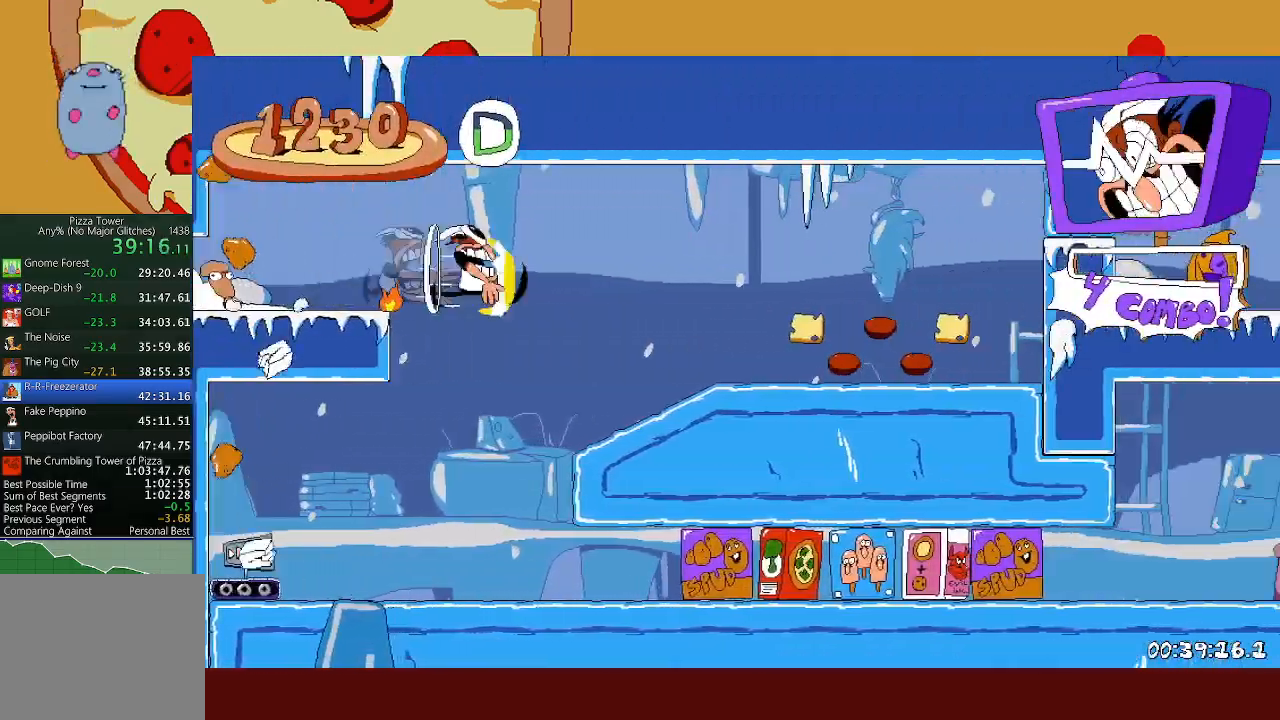
{"buttons": ["R2"], "left_stick": "center", "events": [[50, "R2", "up"], [83, "X", "up"], [267, "B", "down"], [317, "left_stick", "left"], [333, "R2", "down"], [350, "B", "up"], [500, "left_stick", "center"]]}
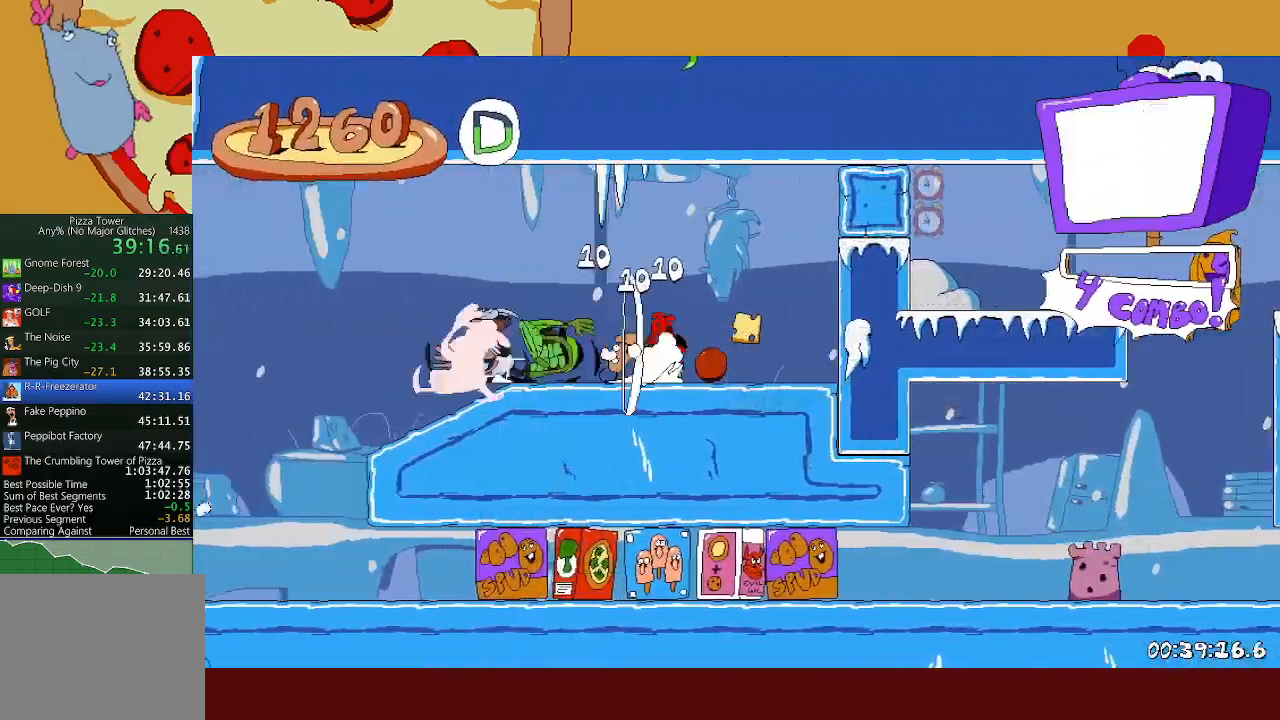
{"buttons": ["R2"], "left_stick": "right", "events": [[50, "L1", "down"], [150, "L1", "up"], [150, "left_stick", "right"]]}
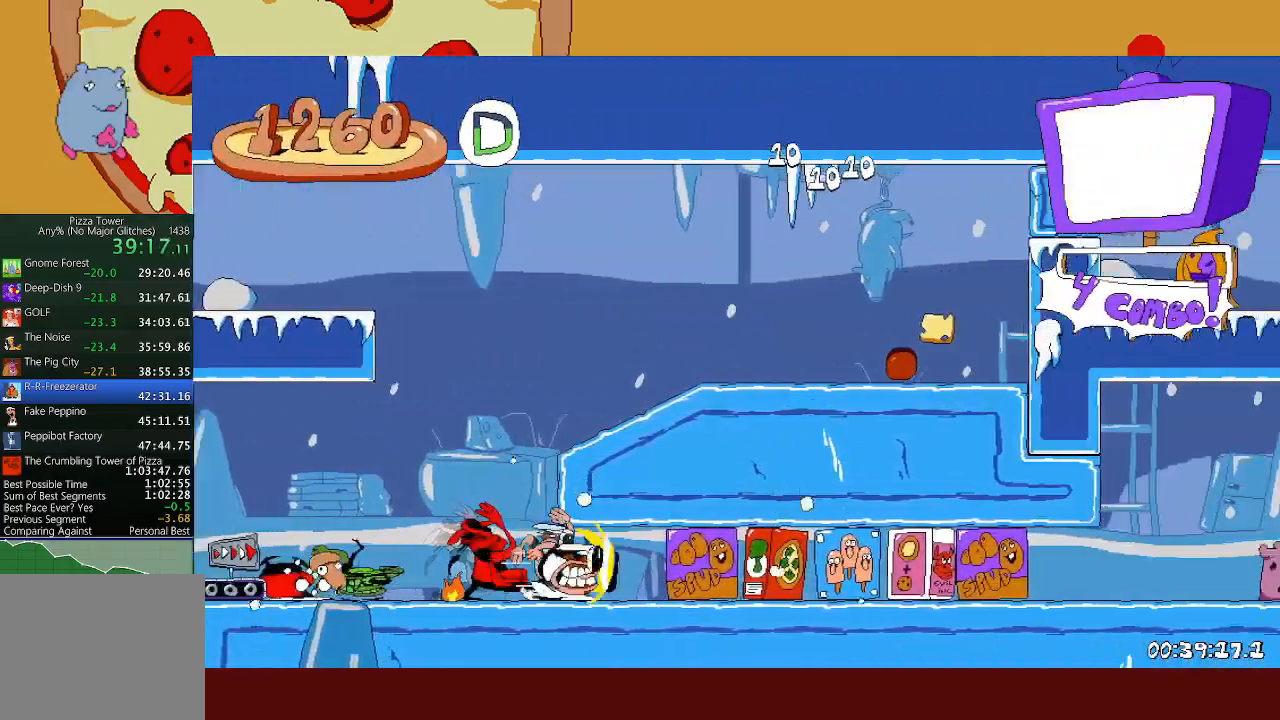
{"buttons": ["R2"], "left_stick": "right", "events": []}
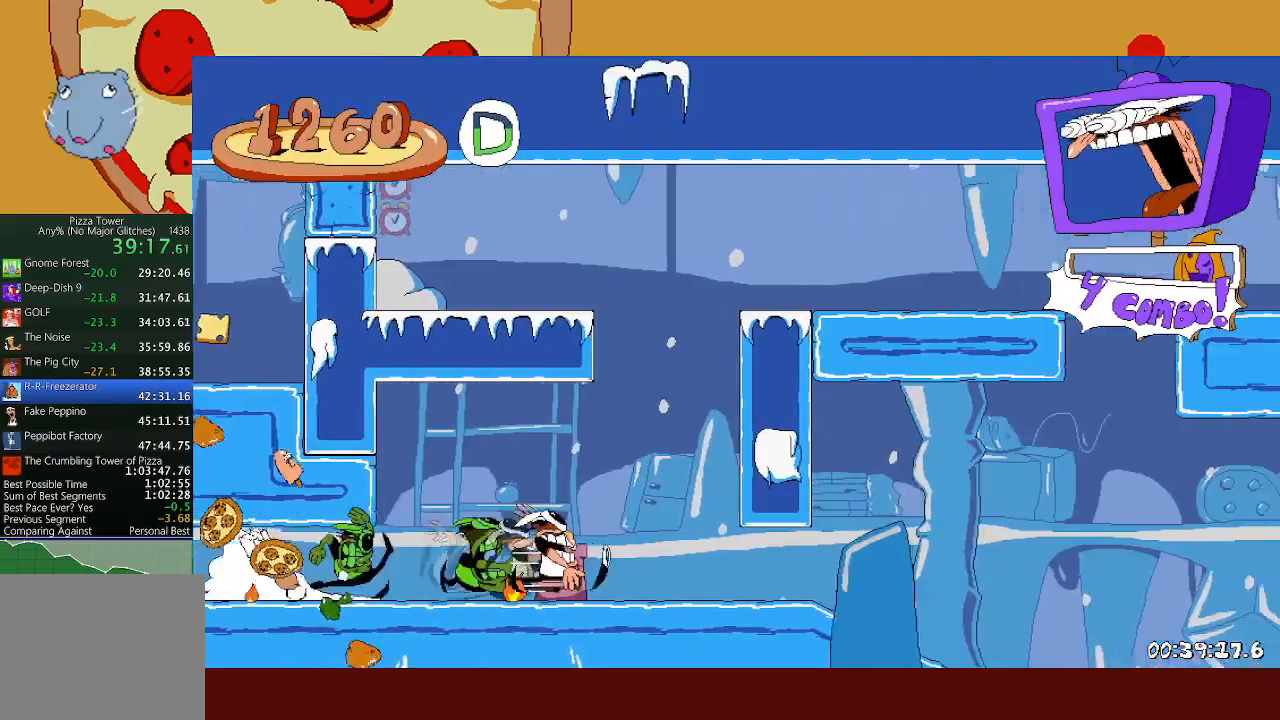
{"buttons": ["A", "R2"], "left_stick": "right", "events": [[217, "A", "down"]]}
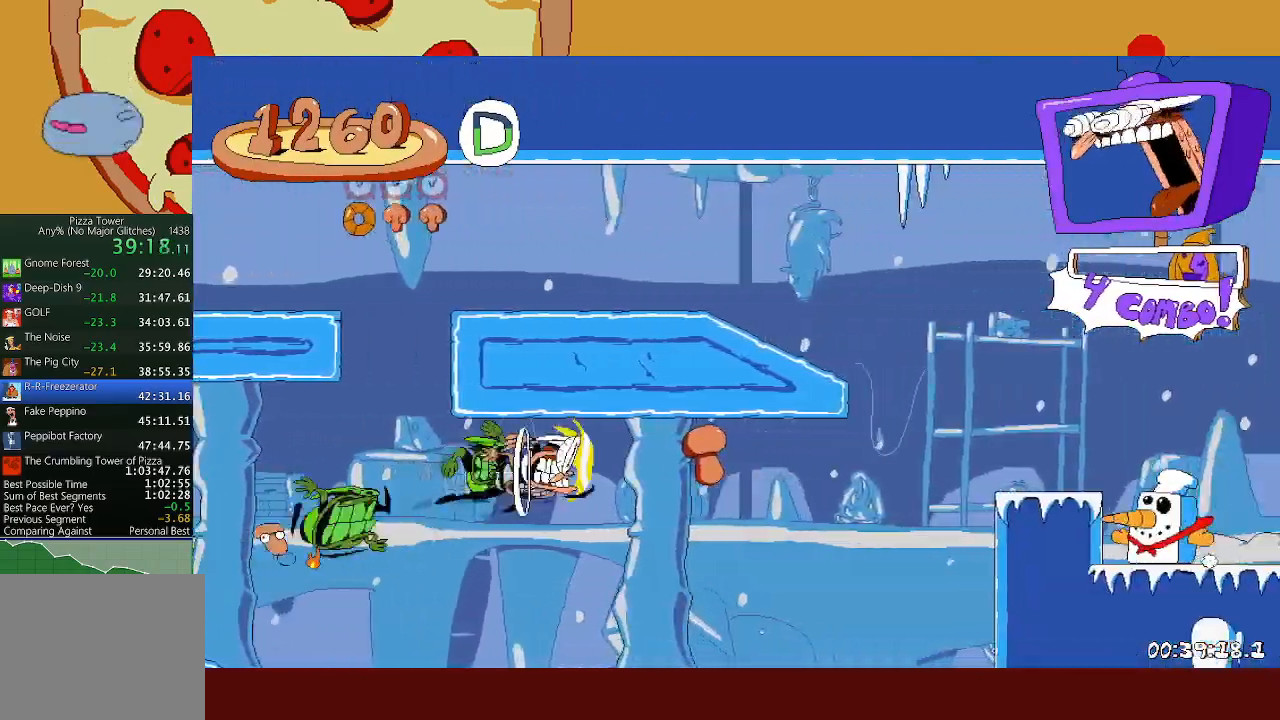
{"buttons": ["R2"], "left_stick": "right", "events": [[350, "A", "up"]]}
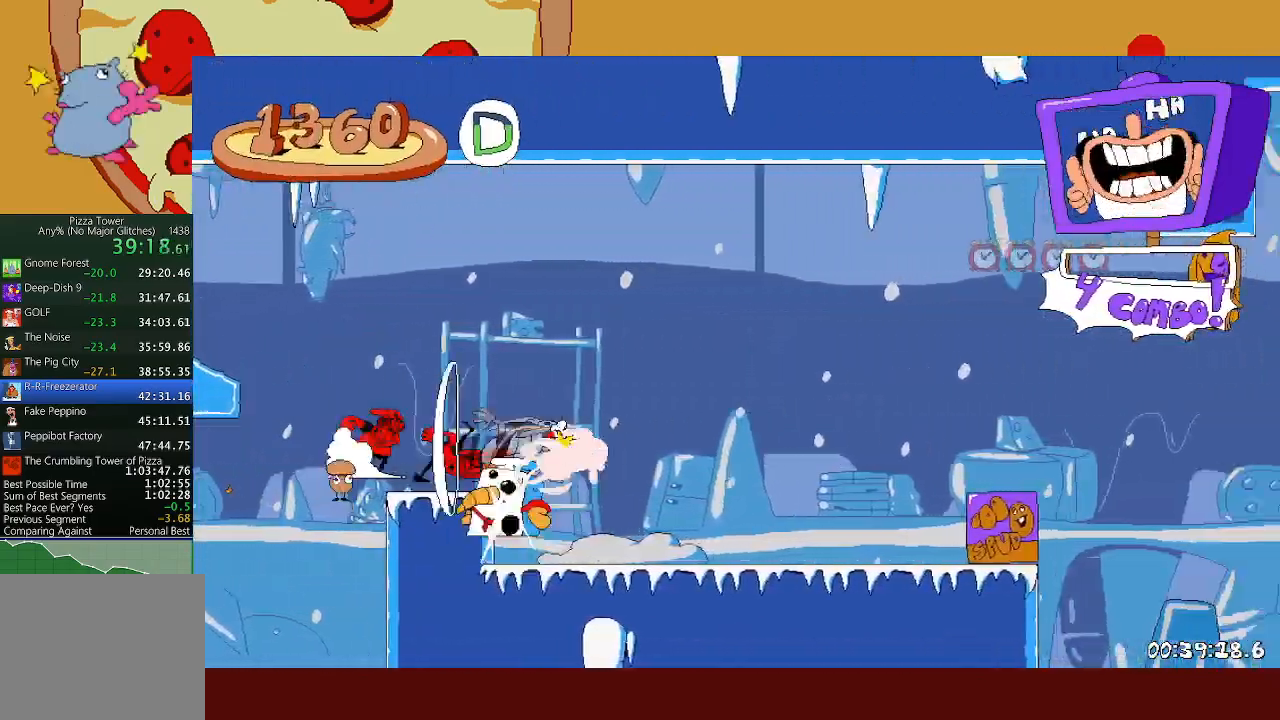
{"buttons": ["A", "R2"], "left_stick": "right", "events": [[367, "A", "down"]]}
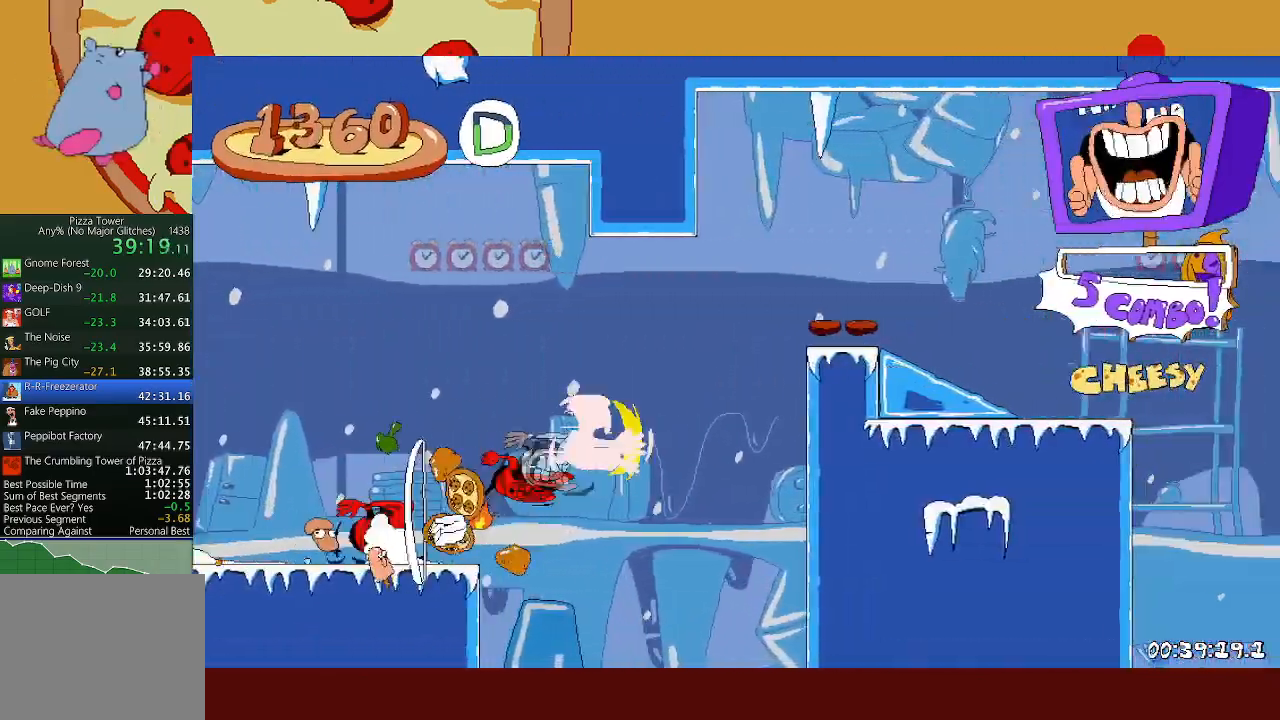
{"buttons": ["A", "R2"], "left_stick": "right", "events": [[183, "A", "up"], [200, "L1", "down"], [400, "L1", "up"], [417, "A", "down"]]}
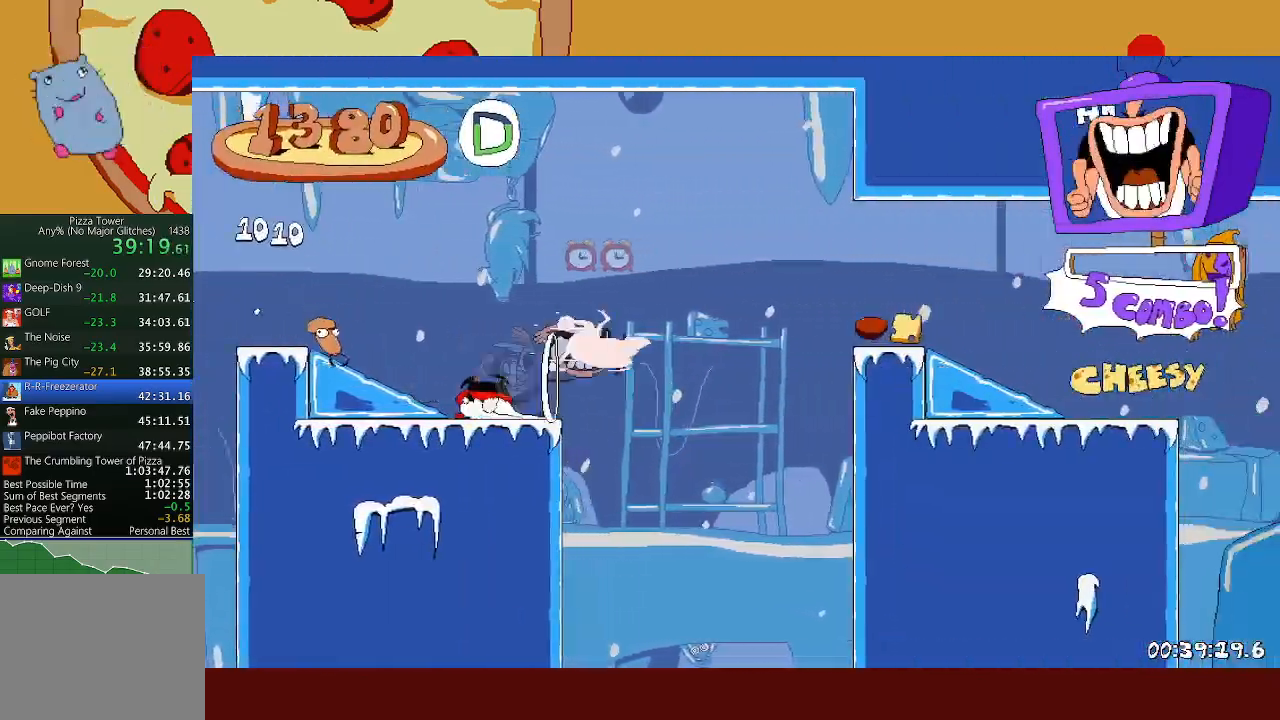
{"buttons": ["A", "R2"], "left_stick": "right", "events": [[150, "A", "up"], [150, "L1", "down"], [317, "L1", "up"], [350, "A", "down"]]}
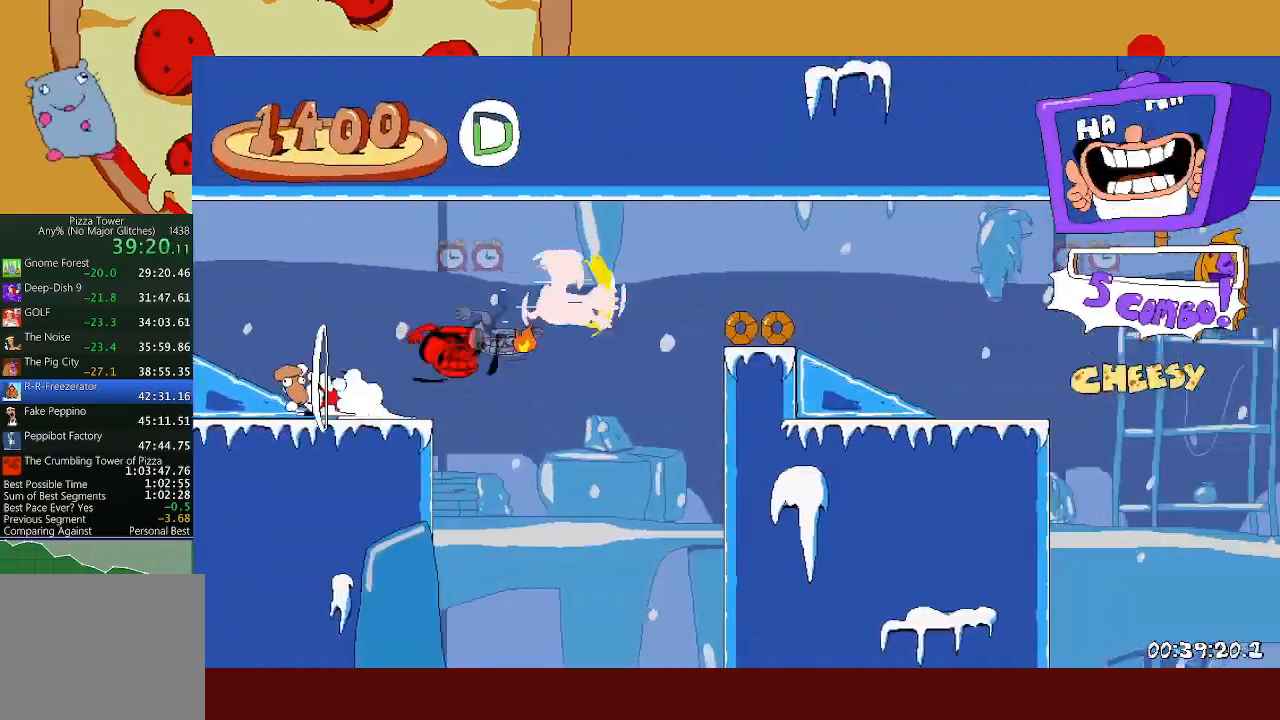
{"buttons": ["A", "R2"], "left_stick": "right", "events": [[83, "L1", "down"], [100, "A", "up"], [233, "L1", "up"], [283, "A", "down"]]}
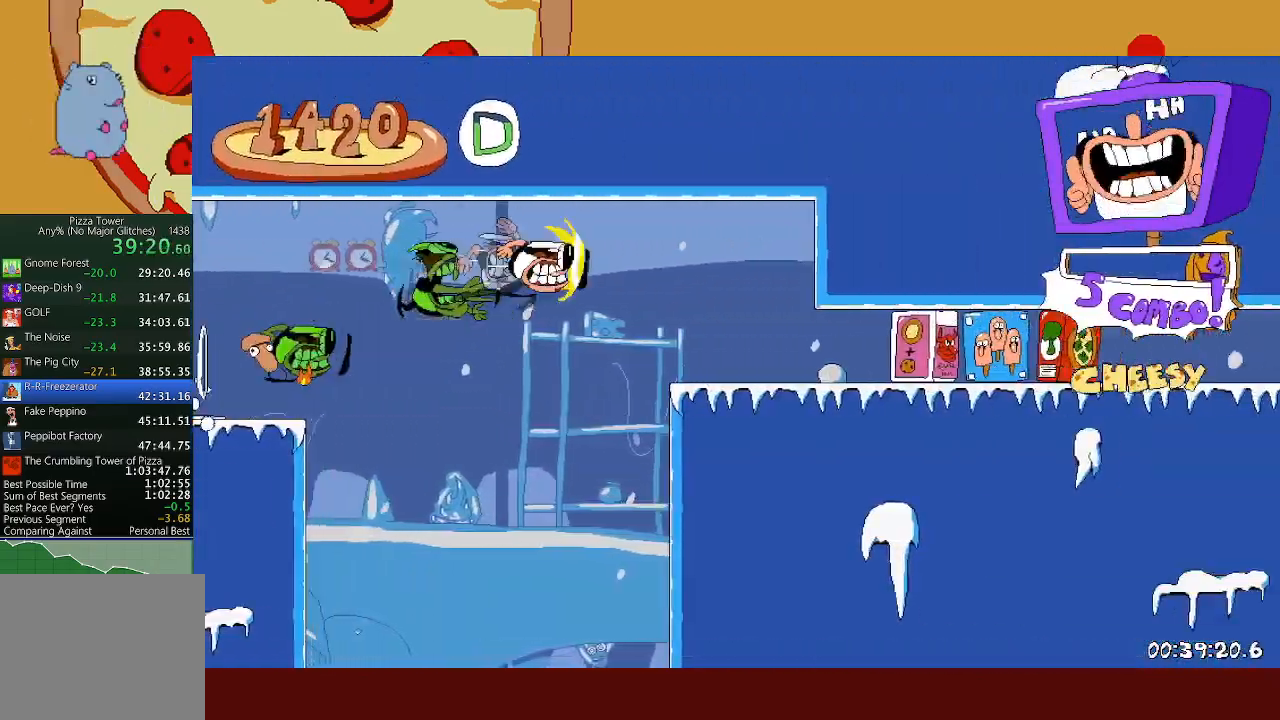
{"buttons": ["R2"], "left_stick": "right", "events": [[17, "A", "up"], [33, "L1", "down"], [217, "L1", "up"]]}
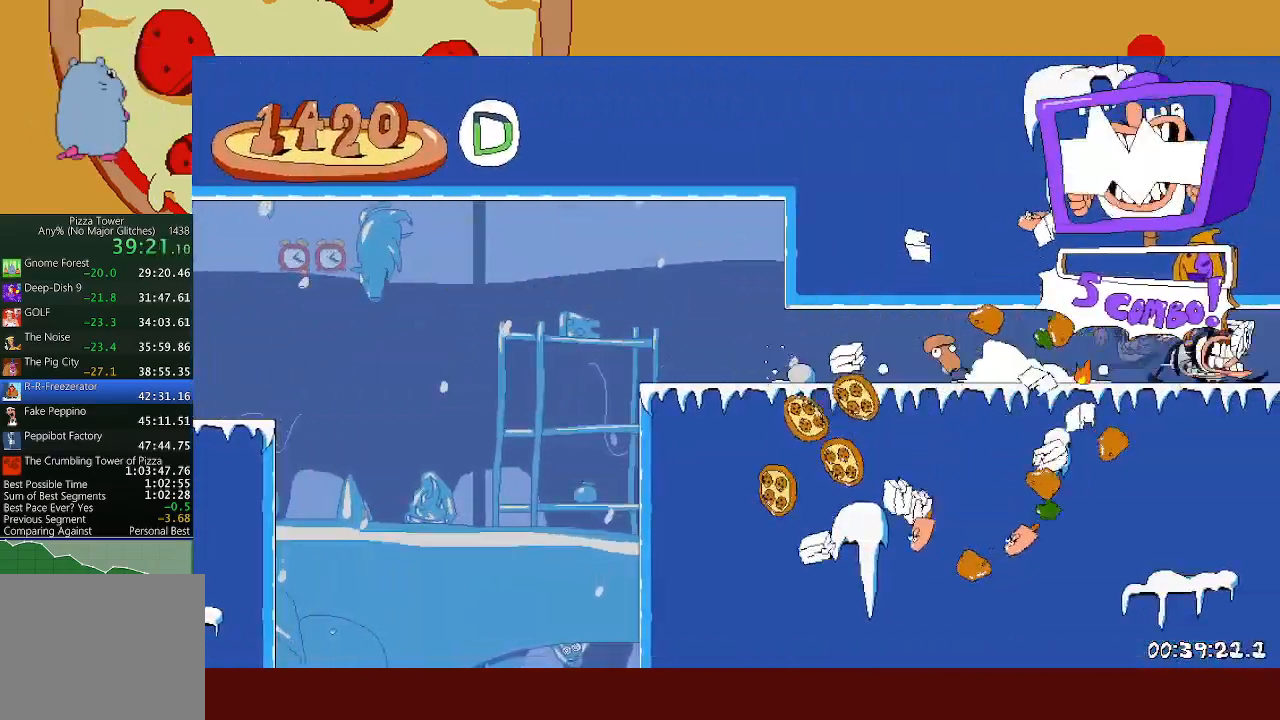
{"buttons": ["R2"], "left_stick": "right", "events": []}